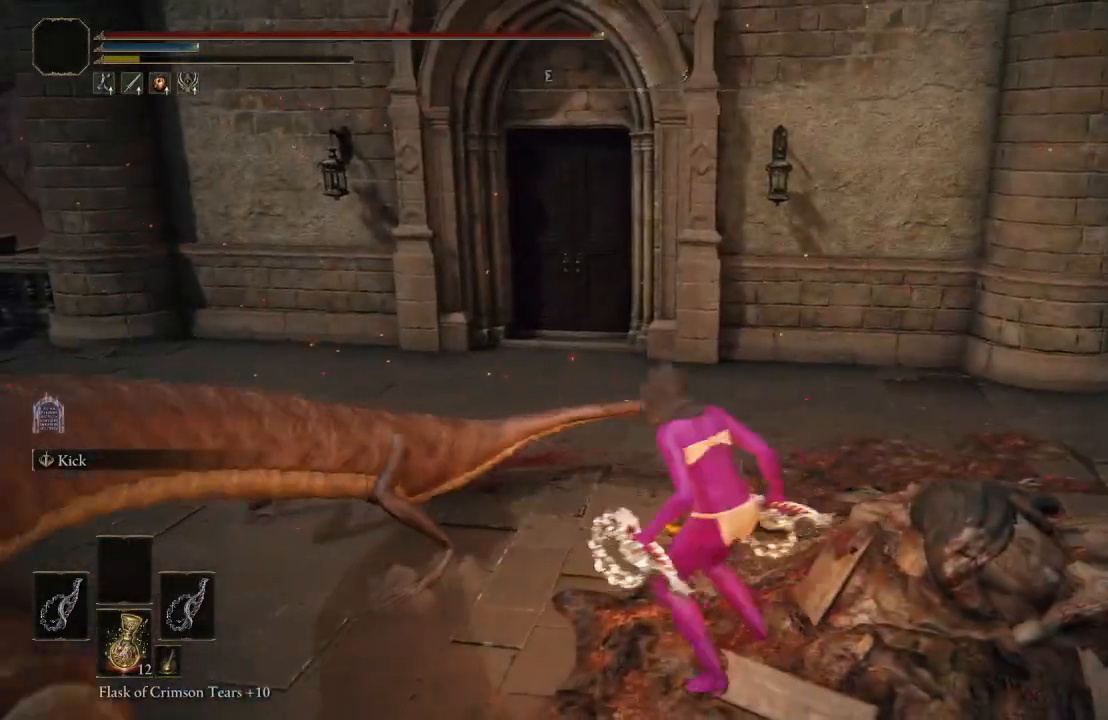
Gameplay with a controller (Xbox layout); each line is a JSON object with the inputs held at the frame after it. "events" lists button and stick changes between this image and that frame as [ms after this image, input, new state], when the widget could be followed in between.
{"buttons": [], "left_stick": "up-left", "right_stick": "center", "events": [[150, "right_stick", "right"], [250, "L1", "down"], [250, "left_stick", "up-left"], [317, "right_stick", "center"], [450, "L1", "up"]]}
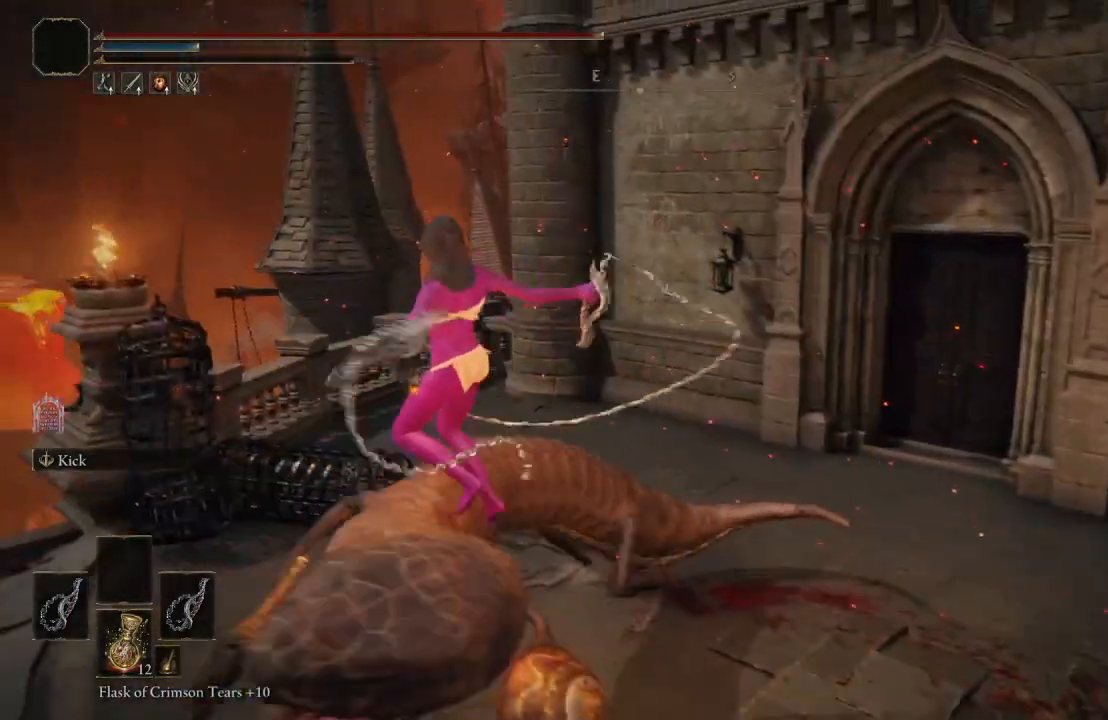
{"buttons": [], "left_stick": "up-right", "right_stick": "center", "events": [[100, "left_stick", "up"], [200, "left_stick", "up-right"]]}
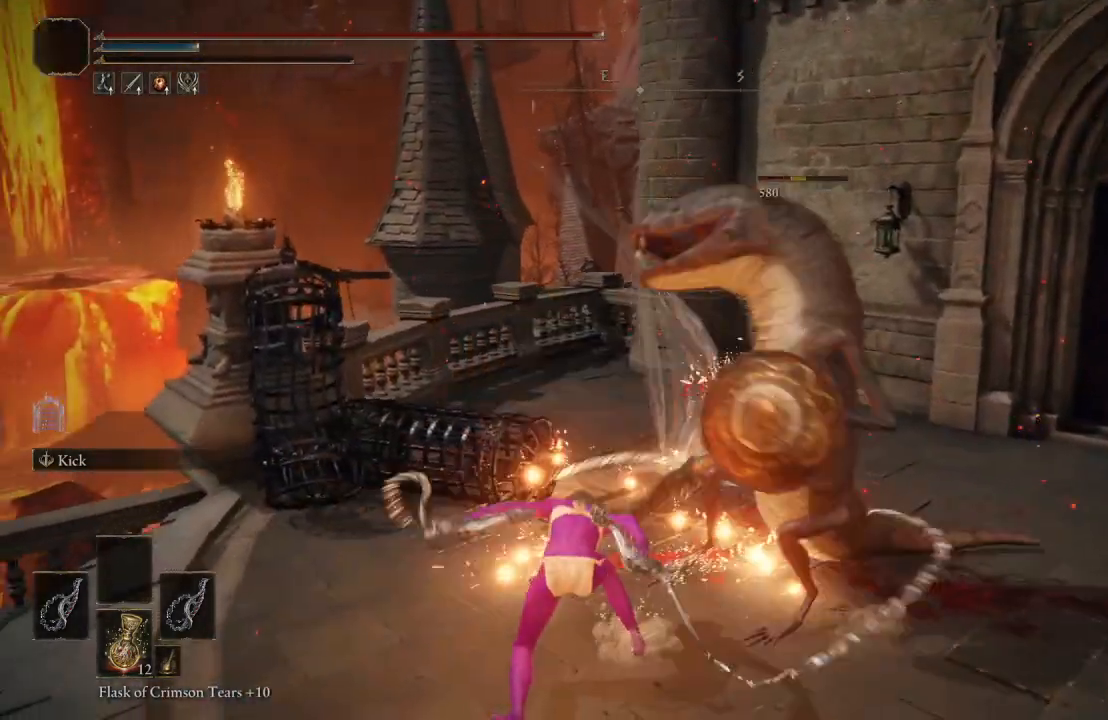
{"buttons": [], "left_stick": "up", "right_stick": "center", "events": [[117, "right_stick", "left"], [317, "right_stick", "center"], [450, "left_stick", "up"]]}
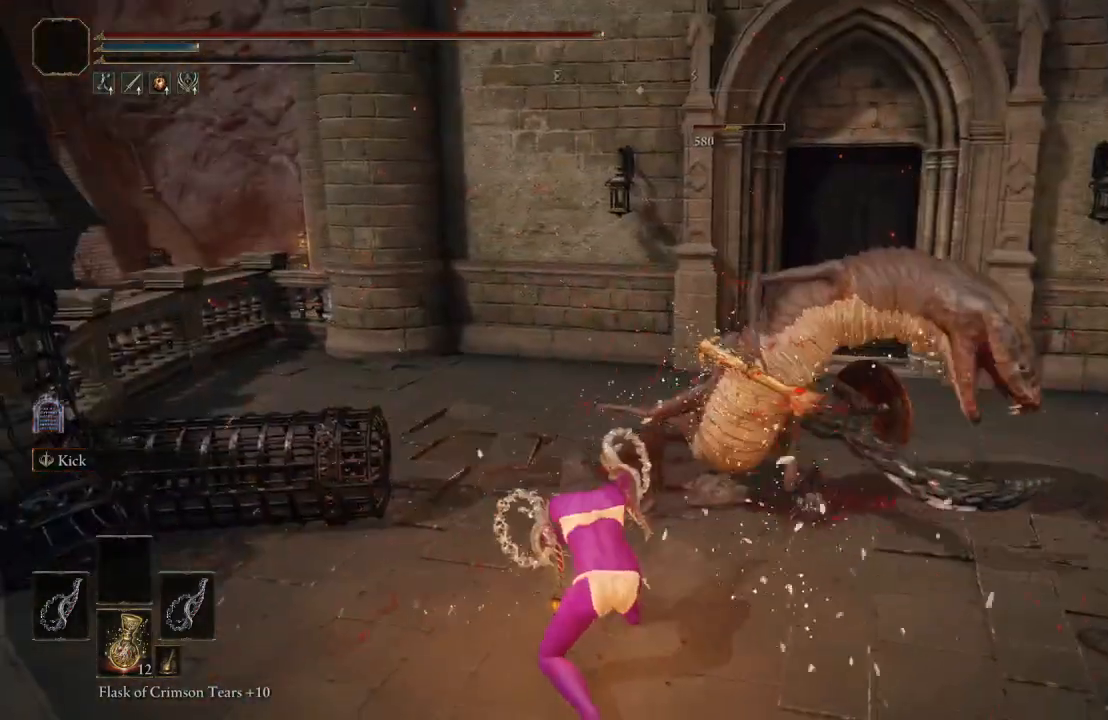
{"buttons": ["L1"], "left_stick": "up", "right_stick": "center", "events": [[117, "A", "down"], [233, "A", "up"], [383, "L1", "down"]]}
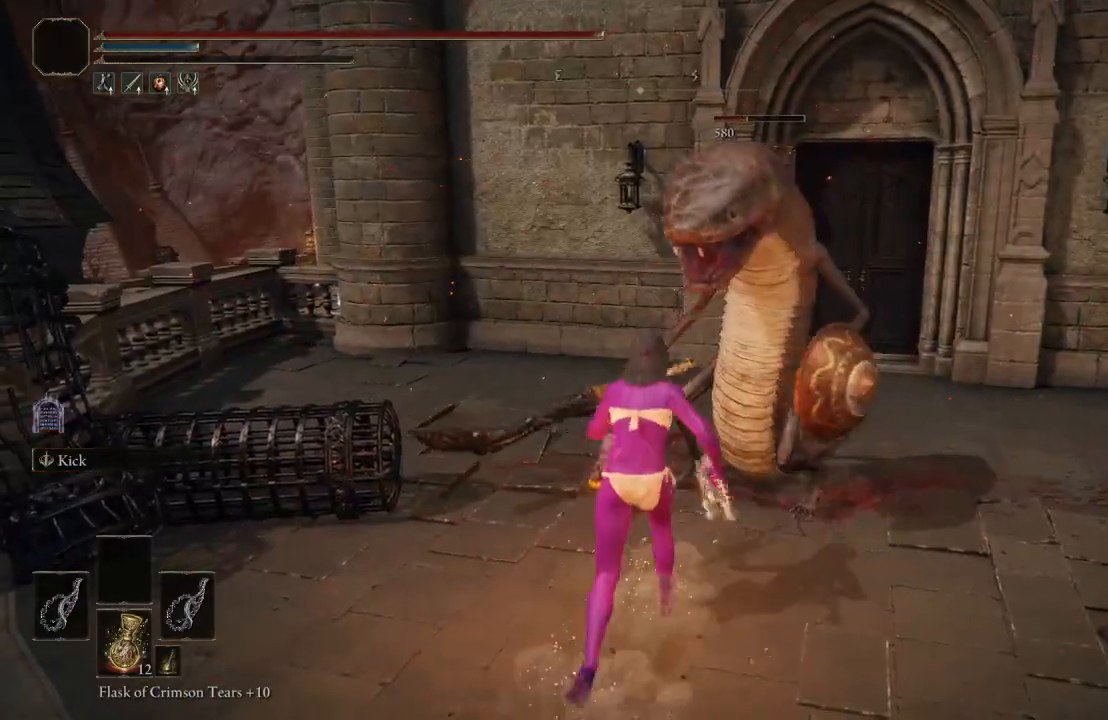
{"buttons": [], "left_stick": "up-right", "right_stick": "center", "events": [[50, "L1", "up"], [283, "left_stick", "up-right"]]}
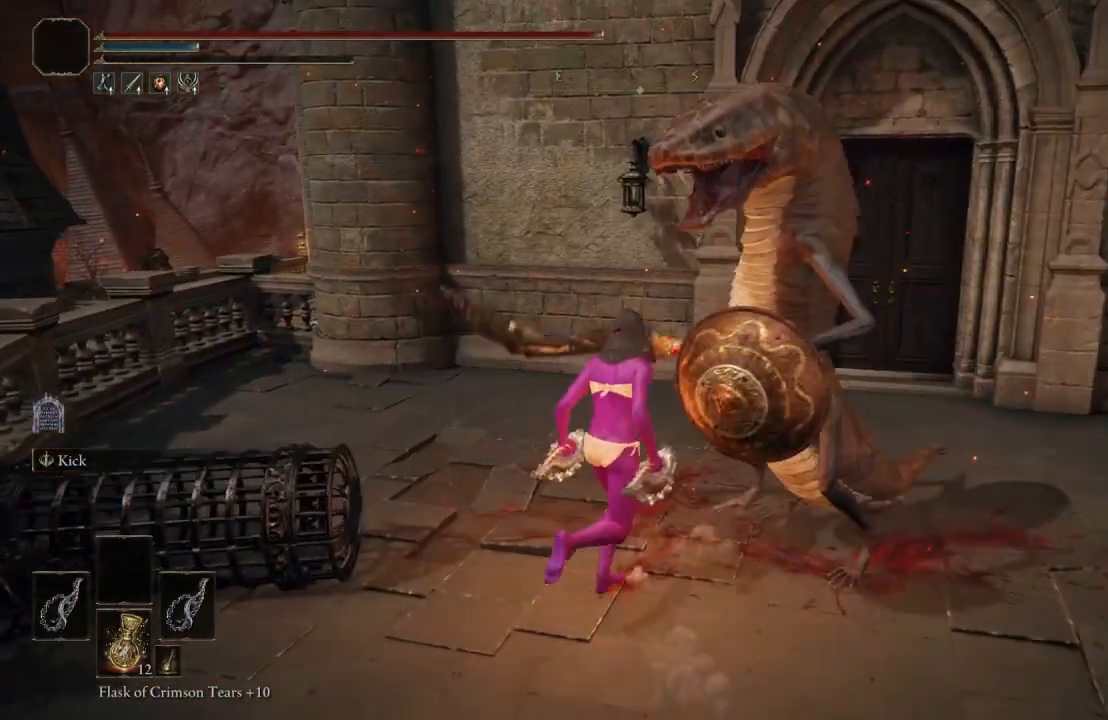
{"buttons": [], "left_stick": "up-right", "right_stick": "center", "events": [[33, "L1", "down"], [183, "L1", "up"], [200, "right_stick", "left"], [417, "right_stick", "center"]]}
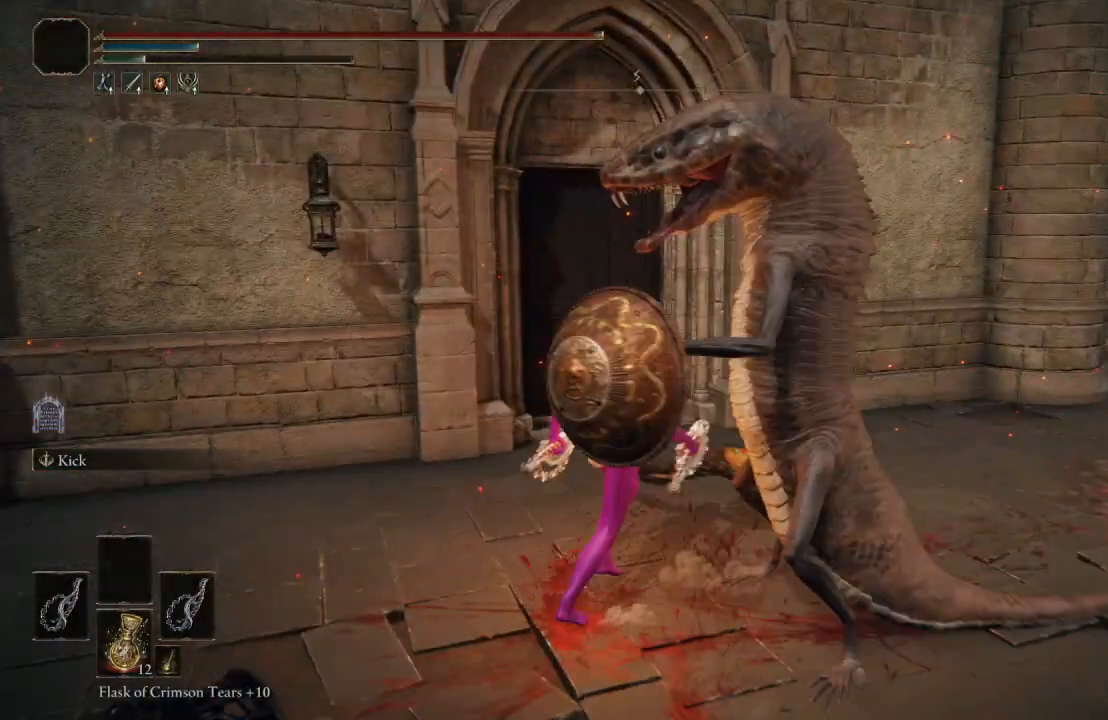
{"buttons": ["L1"], "left_stick": "right", "right_stick": "center", "events": [[100, "left_stick", "right"], [100, "right_stick", "left"], [350, "L1", "down"], [350, "right_stick", "center"]]}
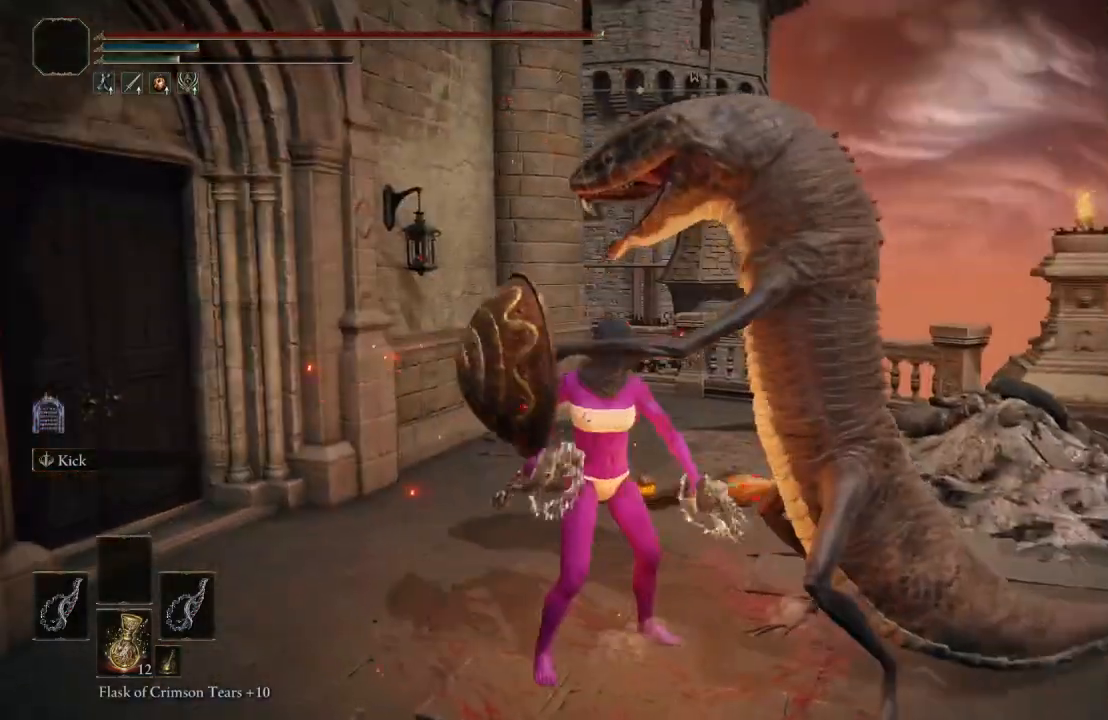
{"buttons": [], "left_stick": "right", "right_stick": "center", "events": [[50, "L1", "up"], [233, "right_stick", "left"], [450, "right_stick", "center"]]}
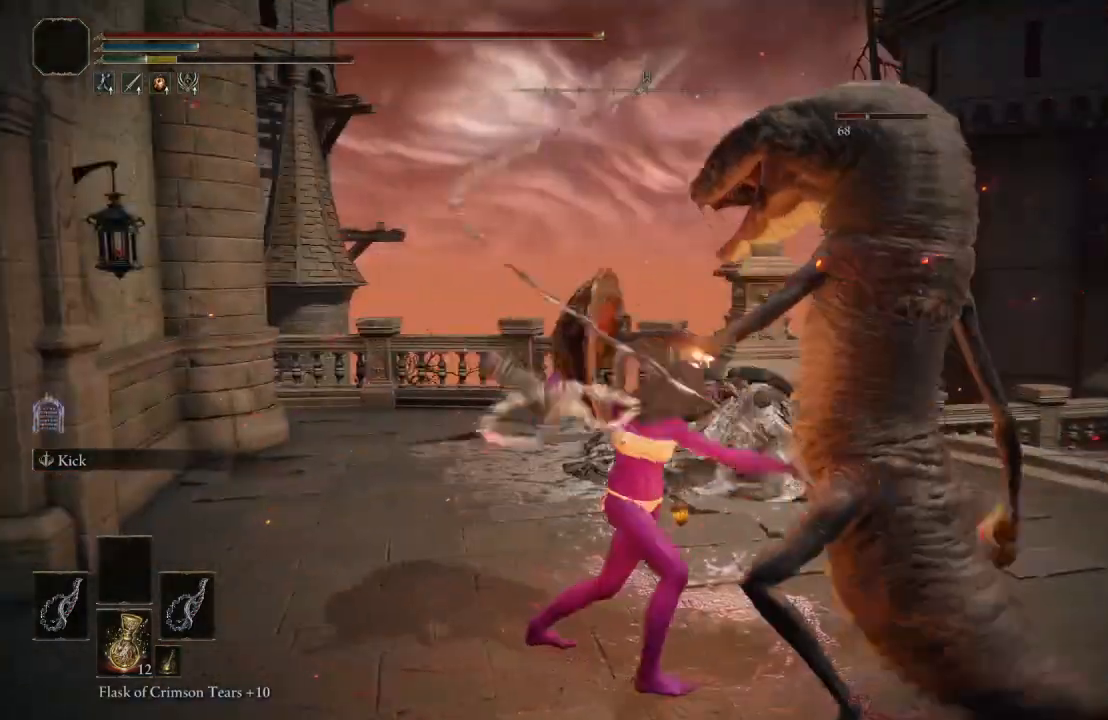
{"buttons": [], "left_stick": "right", "right_stick": "left", "events": [[383, "right_stick", "left"]]}
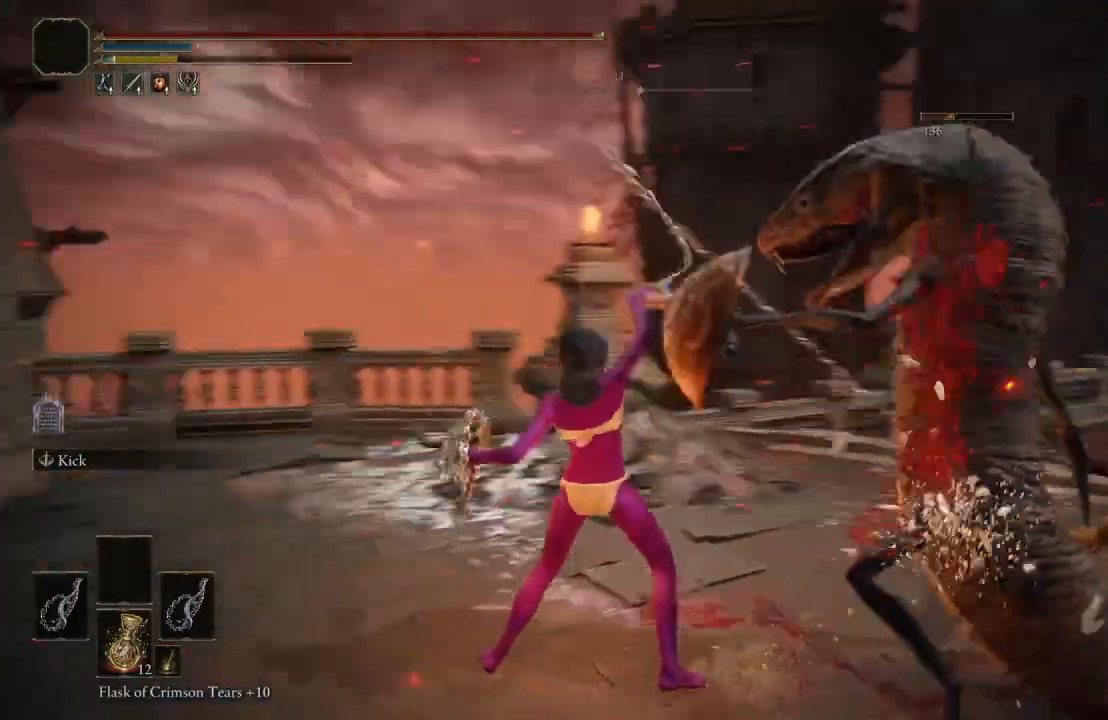
{"buttons": [], "left_stick": "up", "right_stick": "center"}
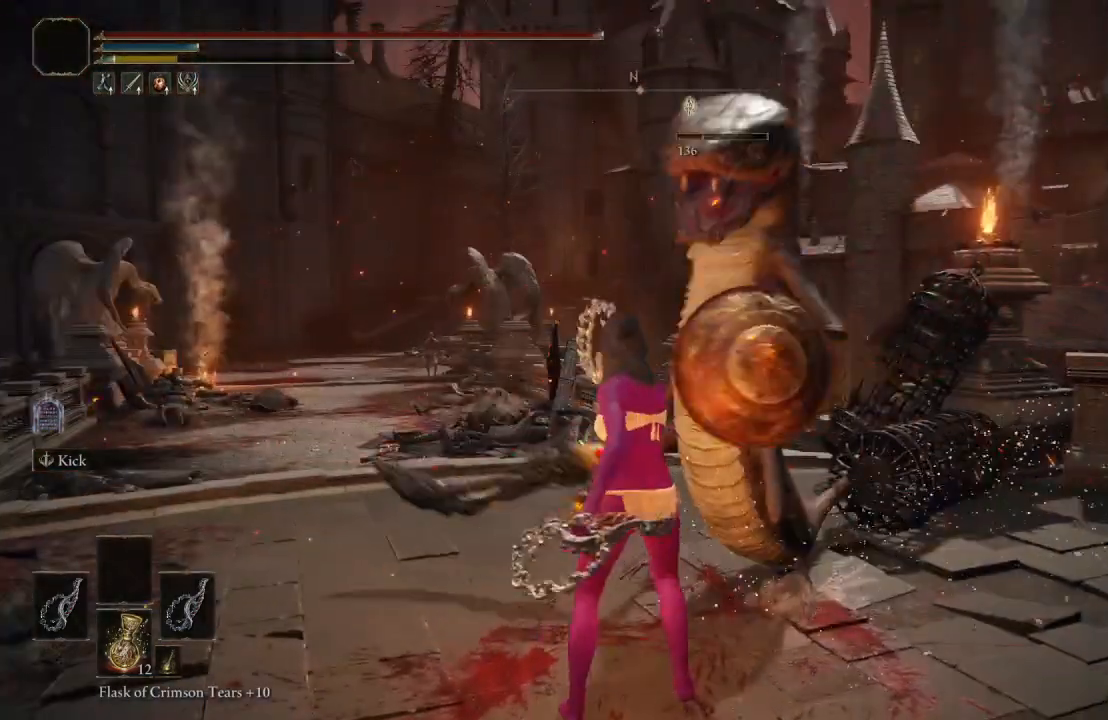
{"buttons": ["B"], "left_stick": "up-left", "right_stick": "center", "events": [[150, "left_stick", "up-right"], [217, "right_stick", "left"], [333, "right_stick", "center"], [400, "left_stick", "up-left"], [433, "B", "down"]]}
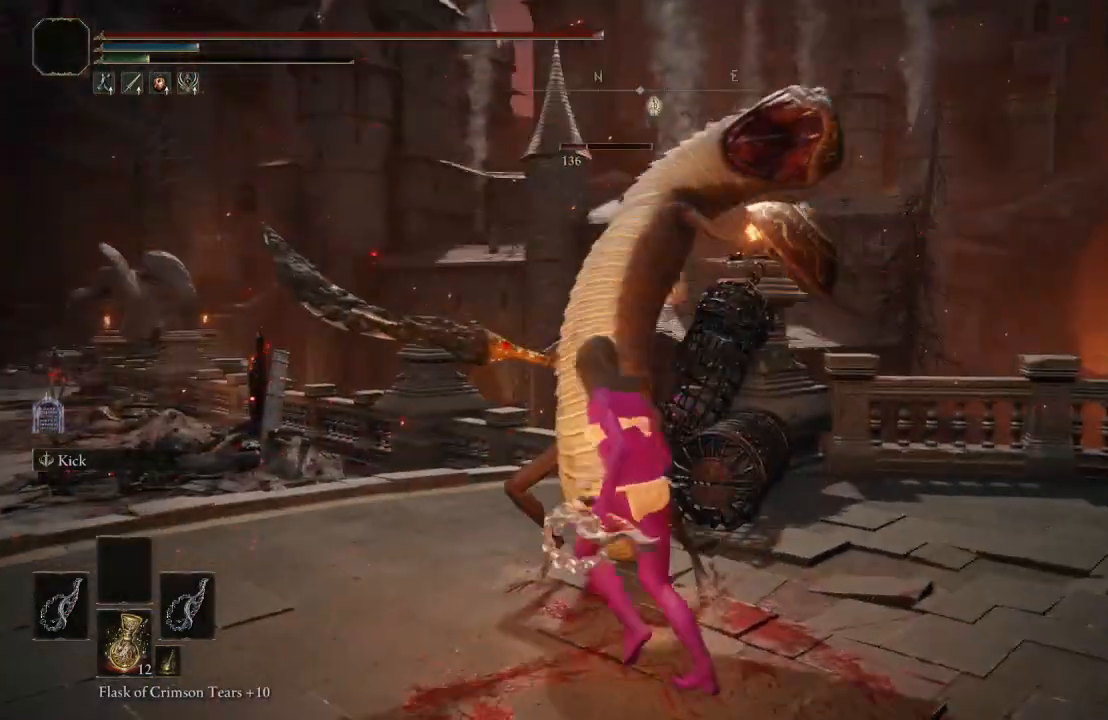
{"buttons": [], "left_stick": "up-right", "right_stick": "left", "events": [[67, "B", "up"], [150, "left_stick", "up"], [350, "left_stick", "up-right"], [483, "right_stick", "left"]]}
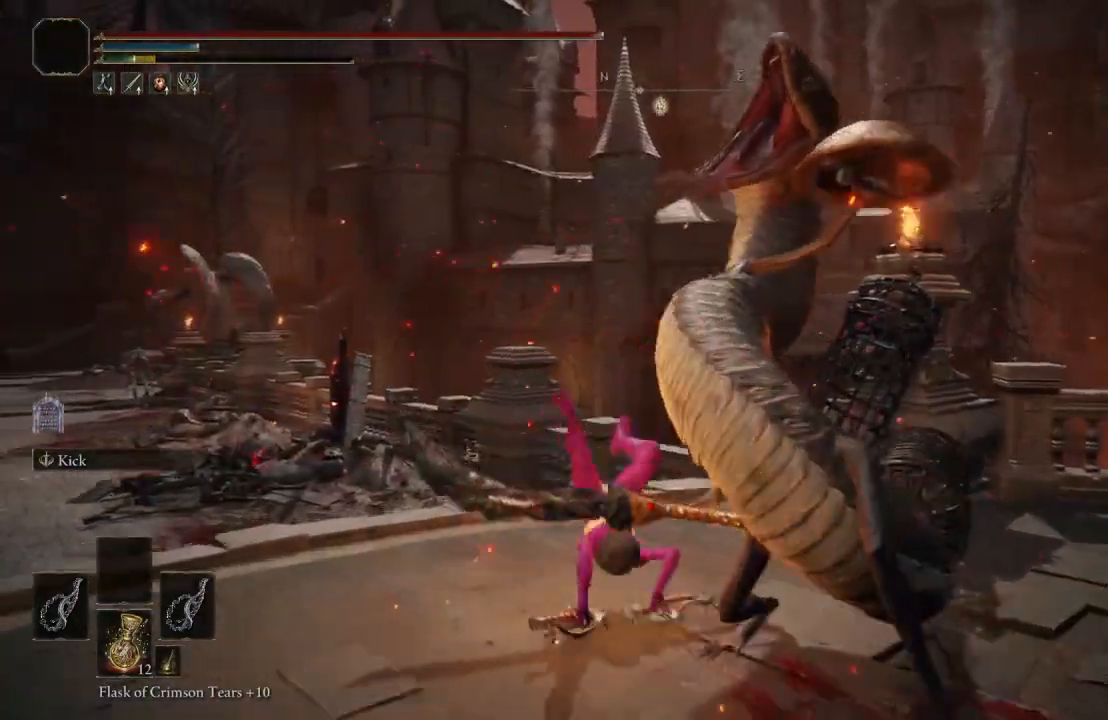
{"buttons": [], "left_stick": "up-right", "right_stick": "center", "events": [[283, "right_stick", "center"]]}
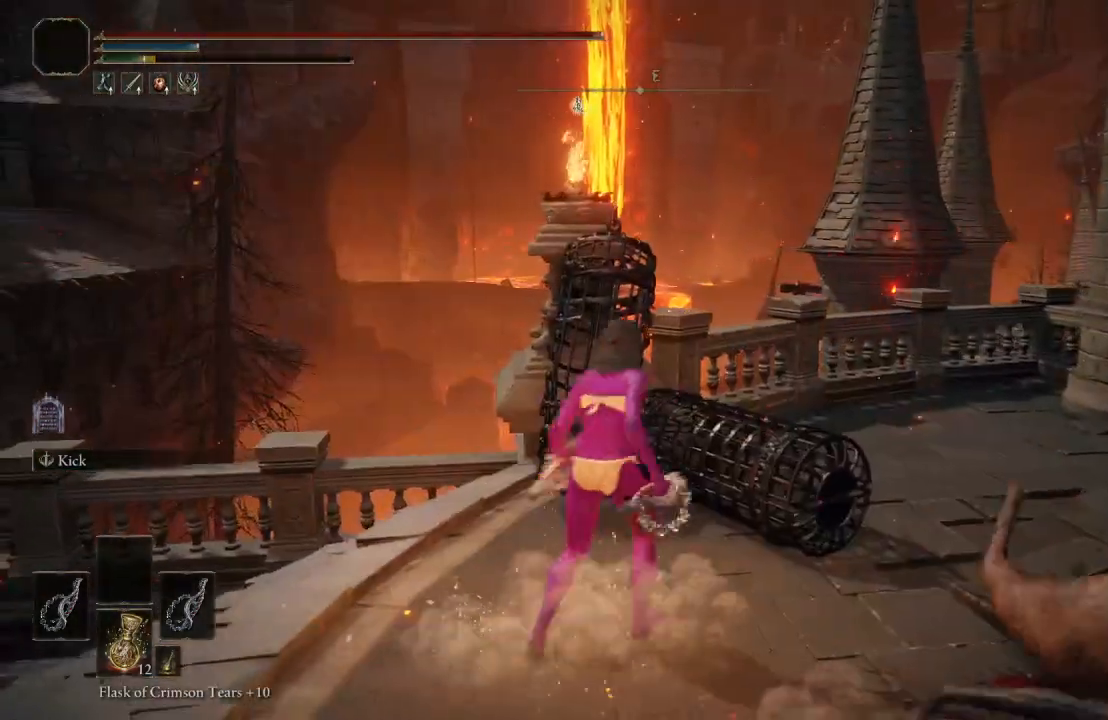
{"buttons": ["L1"], "left_stick": "up-right", "right_stick": "center", "events": [[117, "right_stick", "left"], [417, "L1", "down"], [433, "right_stick", "center"]]}
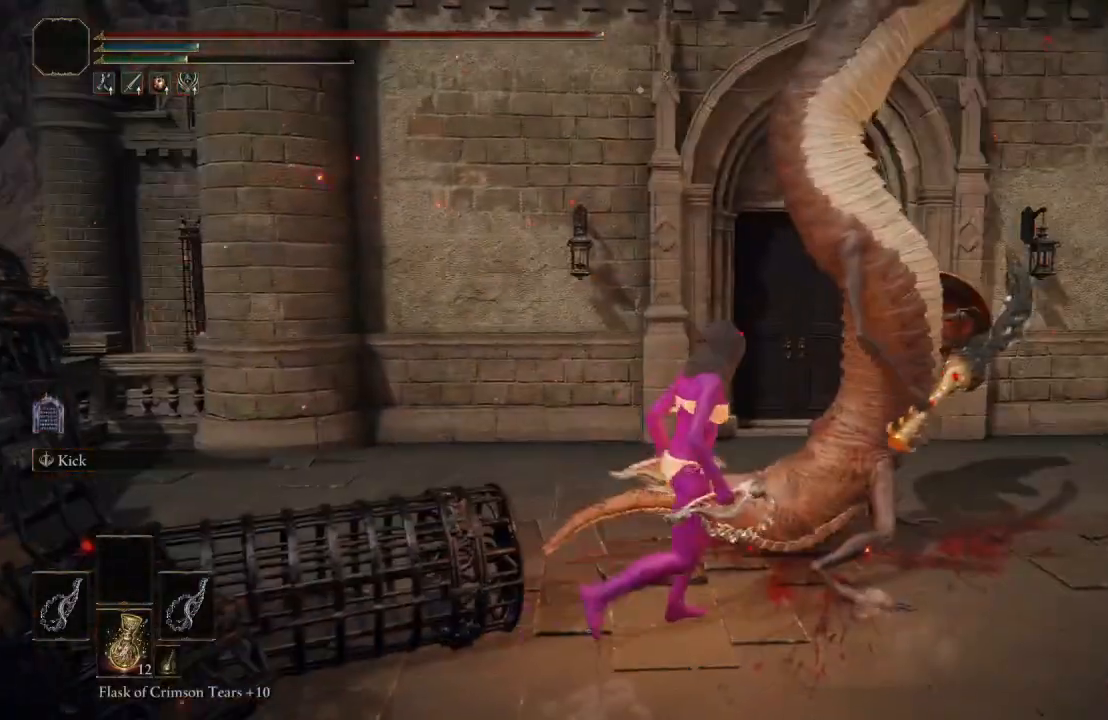
{"buttons": [], "left_stick": "up-right", "right_stick": "center", "events": [[133, "L1", "up"], [267, "right_stick", "left"], [417, "right_stick", "center"]]}
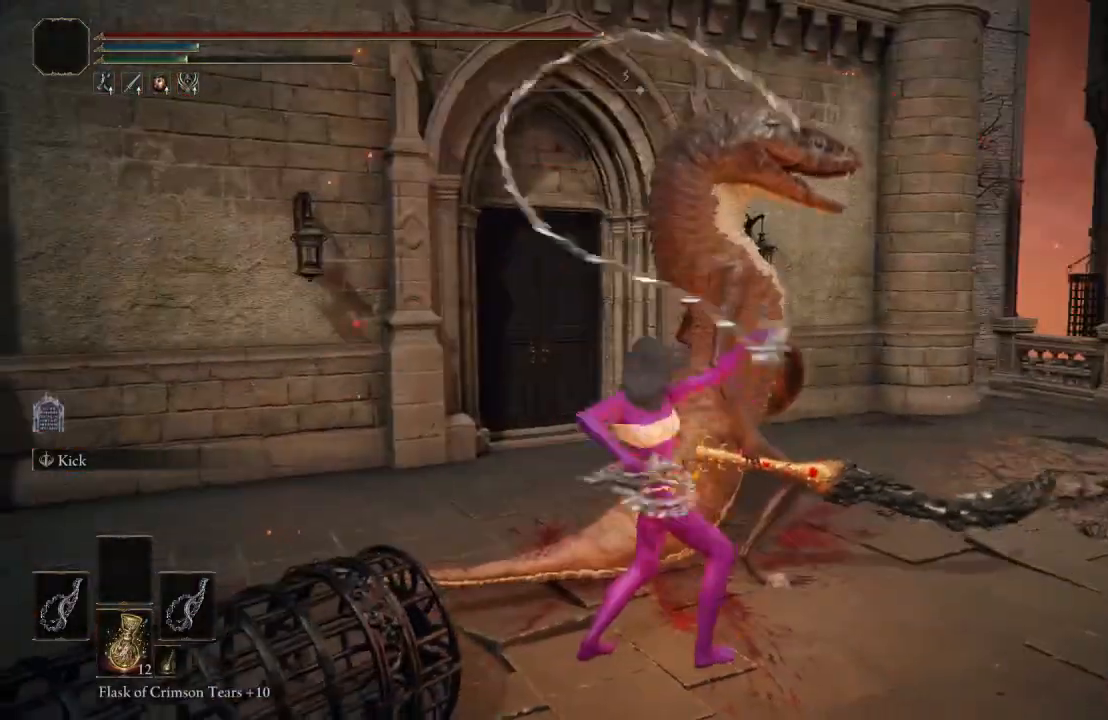
{"buttons": [], "left_stick": "up", "right_stick": "center", "events": [[300, "left_stick", "up"]]}
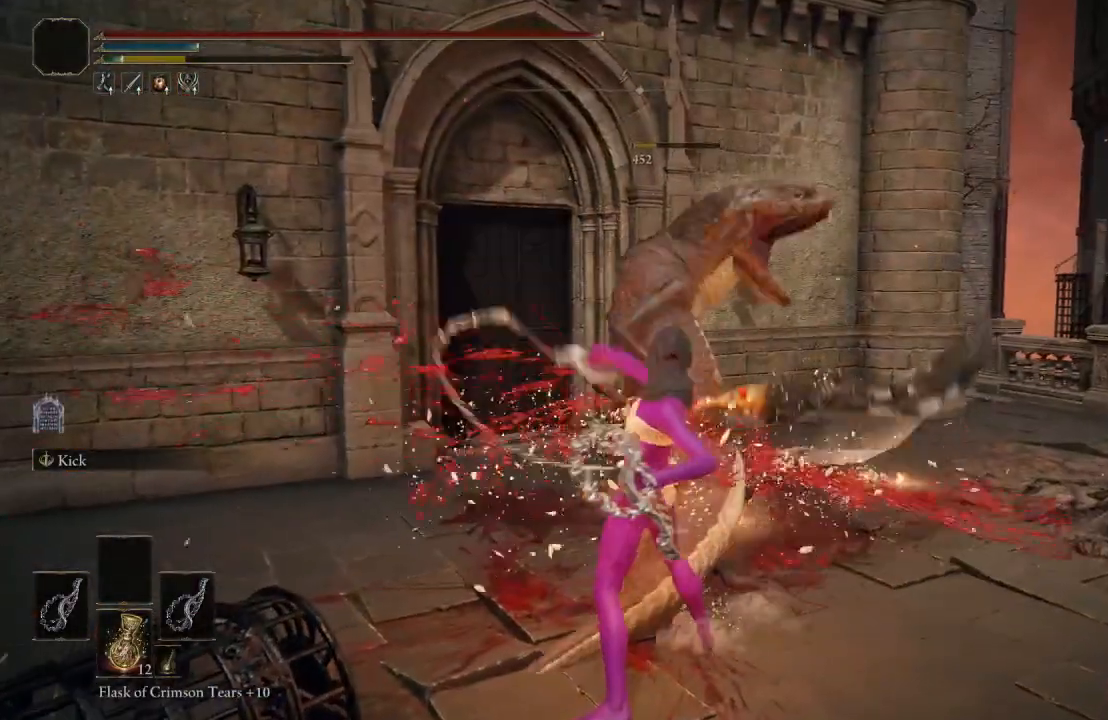
{"buttons": [], "left_stick": "up", "right_stick": "center", "events": [[250, "left_stick", "center"], [317, "right_stick", "right"], [450, "left_stick", "up"], [467, "right_stick", "center"]]}
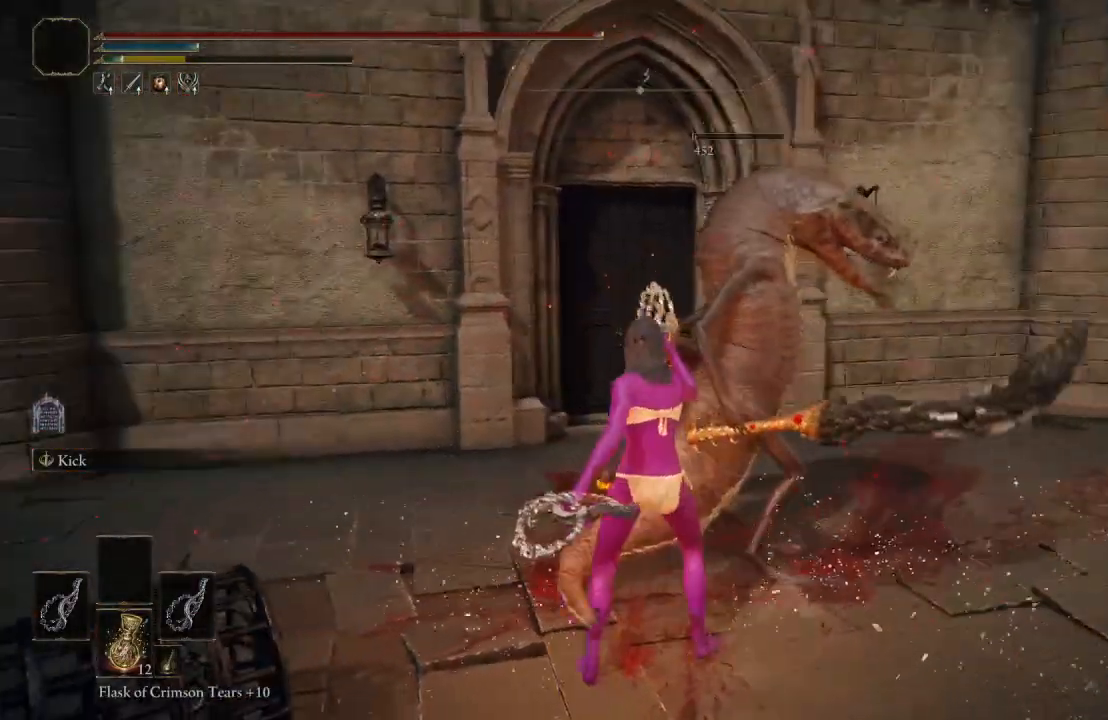
{"buttons": [], "left_stick": "up", "right_stick": "center", "events": [[150, "L1", "down"], [350, "L1", "up"]]}
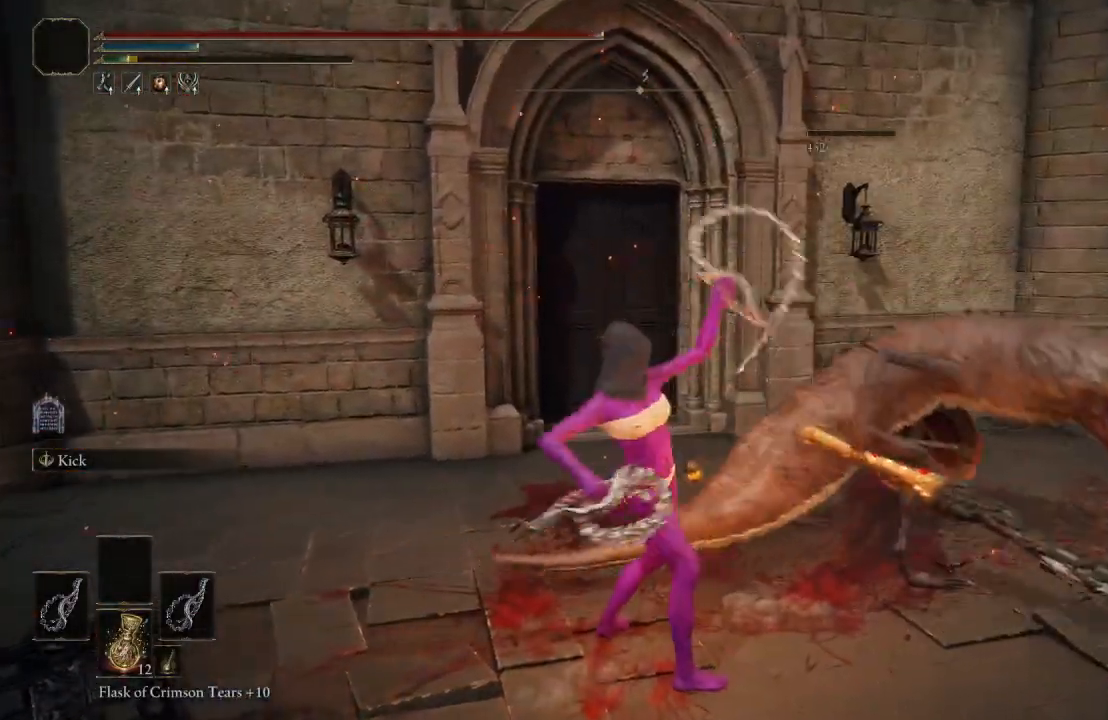
{"buttons": [], "left_stick": "up-right", "right_stick": "left", "events": [[67, "left_stick", "up-right"], [317, "right_stick", "left"]]}
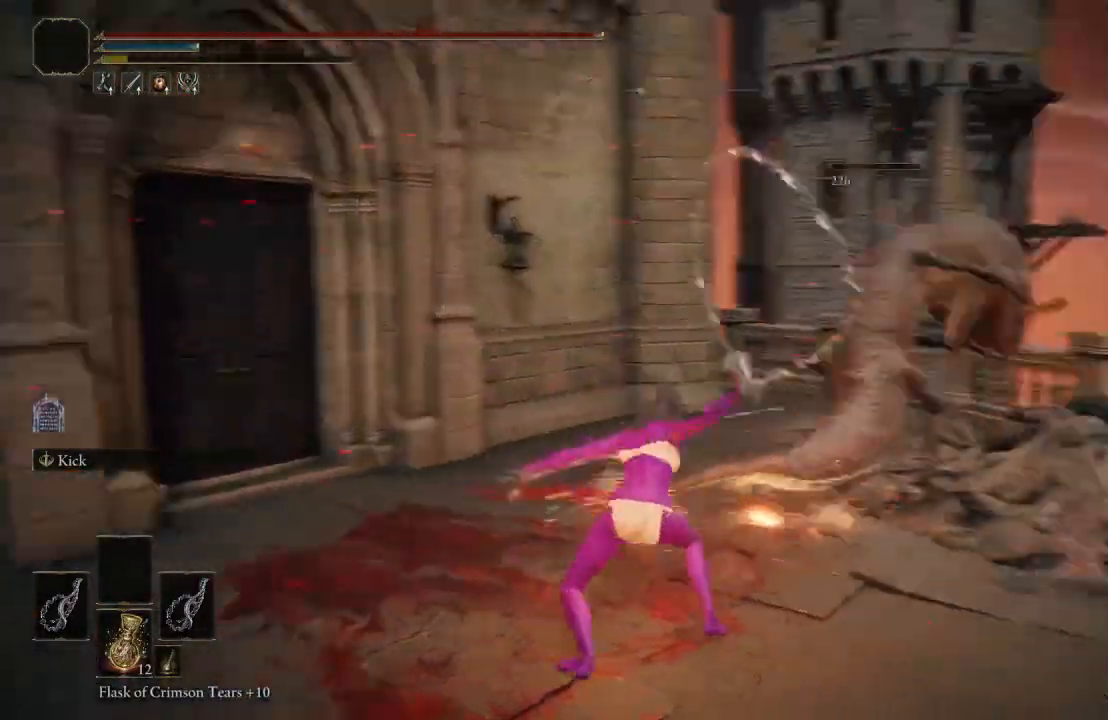
{"buttons": [], "left_stick": "center", "right_stick": "left", "events": [[33, "right_stick", "center"], [417, "left_stick", "center"], [417, "right_stick", "left"]]}
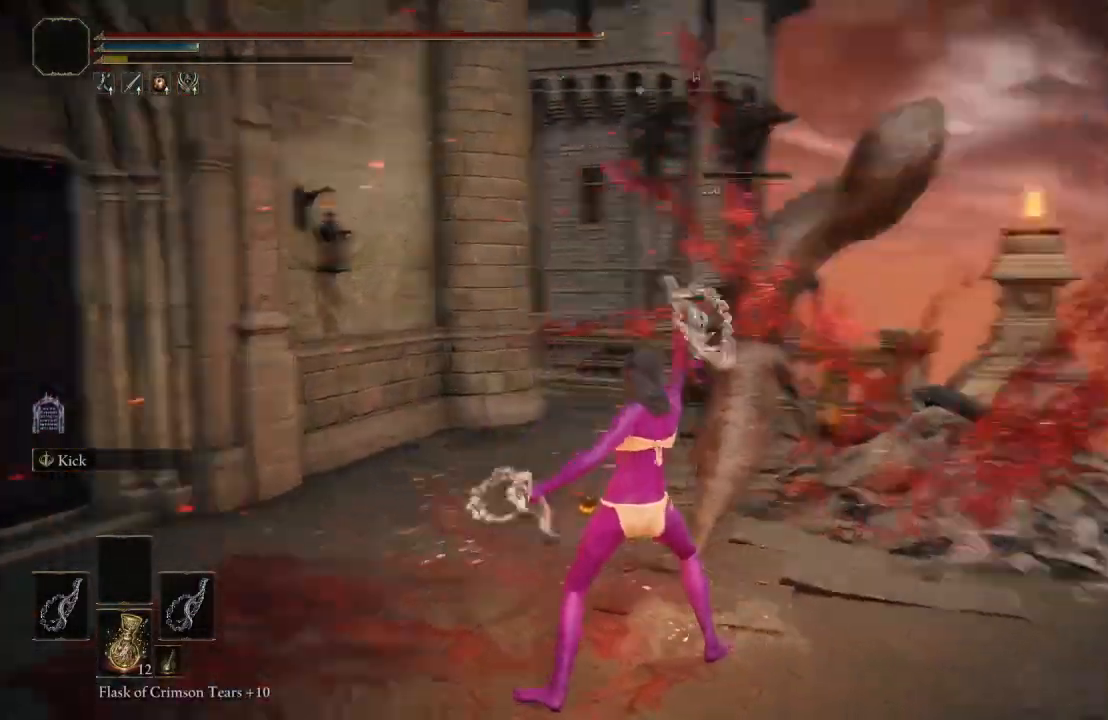
{"buttons": [], "left_stick": "up", "right_stick": "down-right", "events": [[117, "left_stick", "up"], [117, "right_stick", "center"], [417, "right_stick", "down-right"]]}
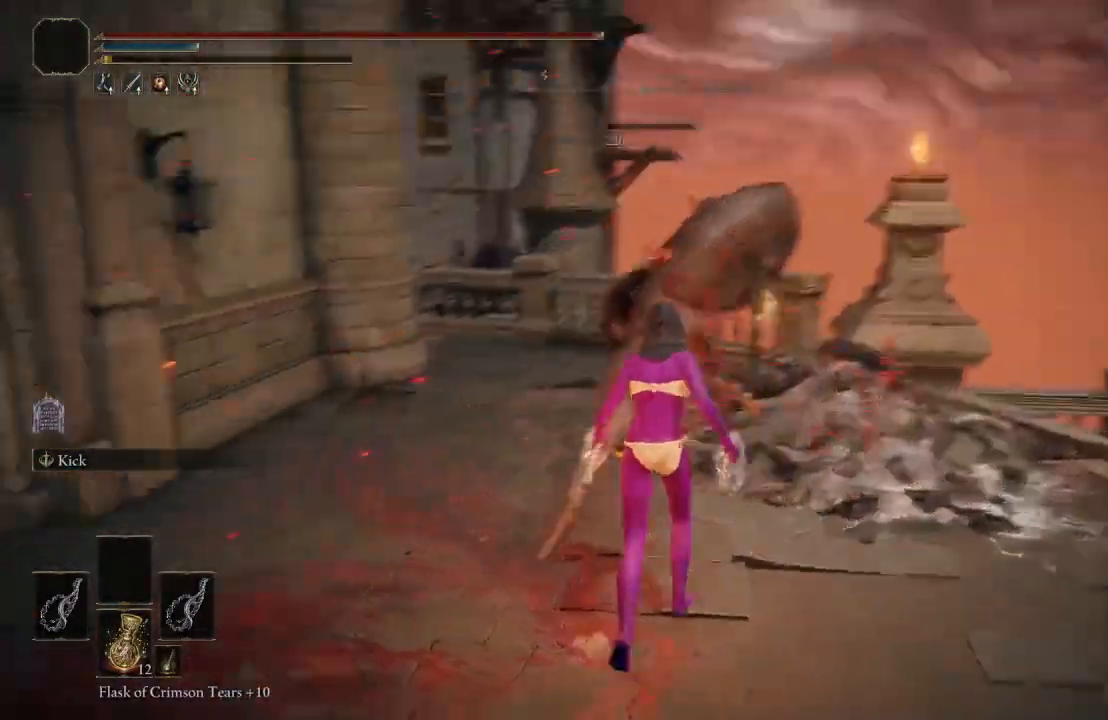
{"buttons": [], "left_stick": "up-right", "right_stick": "center", "events": [[67, "right_stick", "center"], [350, "Y", "down"], [483, "Y", "up"], [500, "left_stick", "up-right"]]}
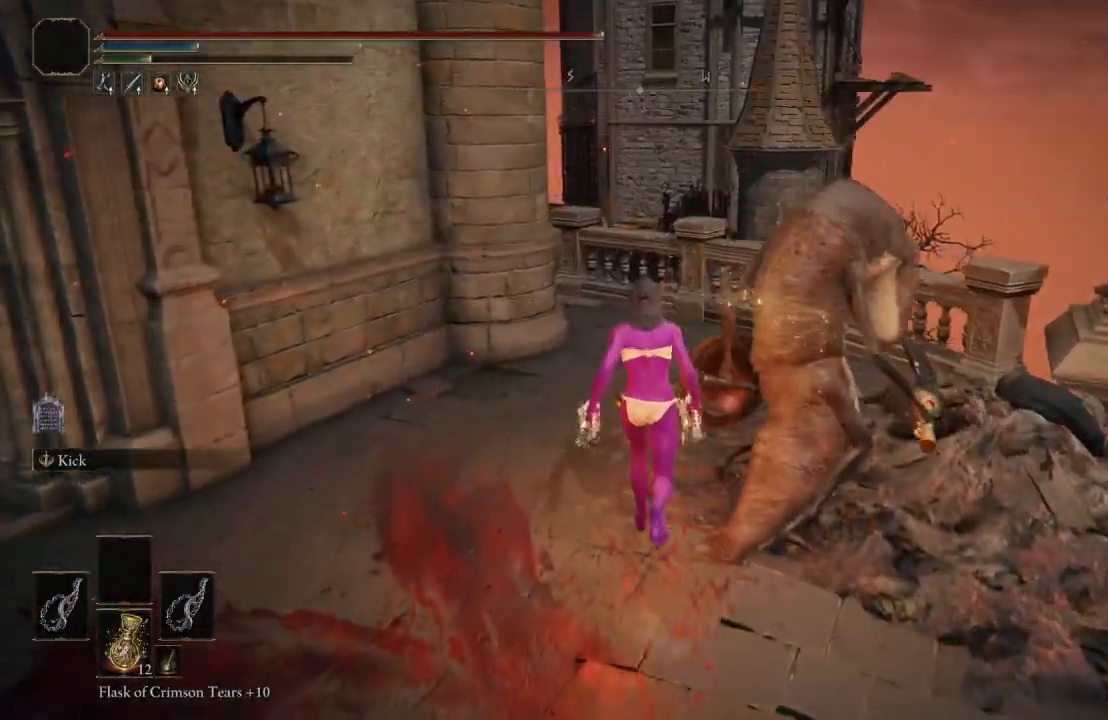
{"buttons": [], "left_stick": "up-right", "right_stick": "center", "events": [[83, "Y", "down"], [183, "Y", "up"], [300, "Y", "down"], [400, "Y", "up"]]}
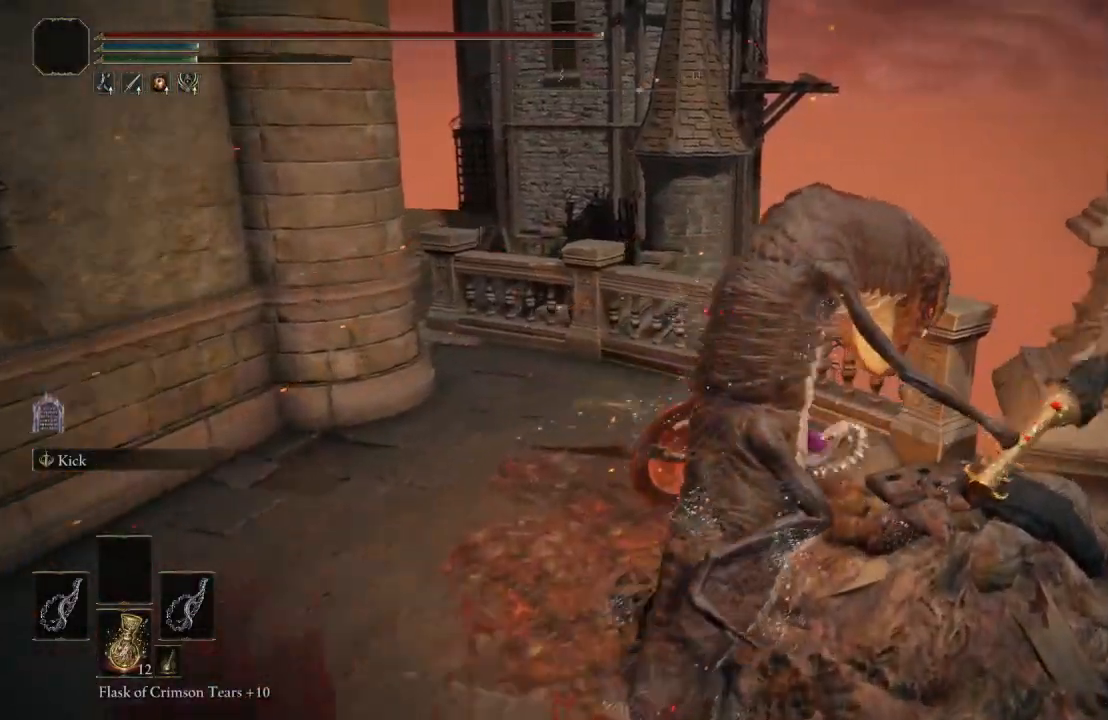
{"buttons": [], "left_stick": "up-right", "right_stick": "center", "events": [[117, "left_stick", "up"], [133, "right_stick", "down-right"], [400, "right_stick", "center"], [467, "left_stick", "up-right"]]}
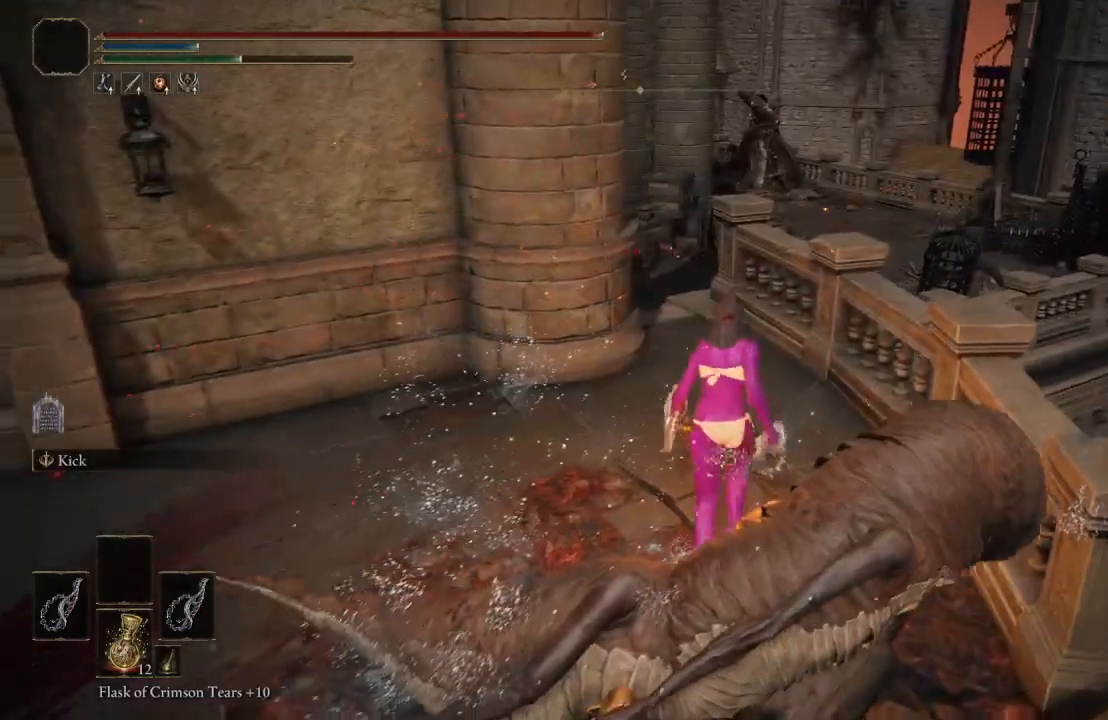
{"buttons": [], "left_stick": "center", "right_stick": "center", "events": [[300, "right_stick", "right"], [467, "left_stick", "center"], [483, "right_stick", "center"]]}
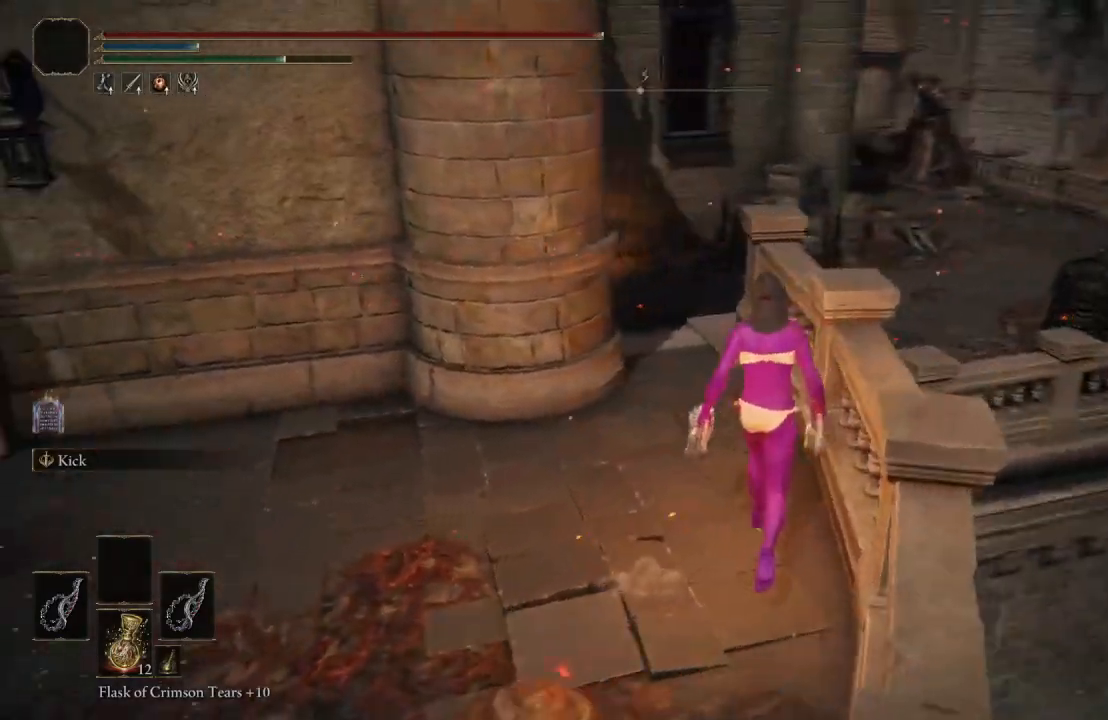
{"buttons": [], "left_stick": "up-left", "right_stick": "right", "events": [[317, "right_stick", "right"], [433, "left_stick", "up-left"]]}
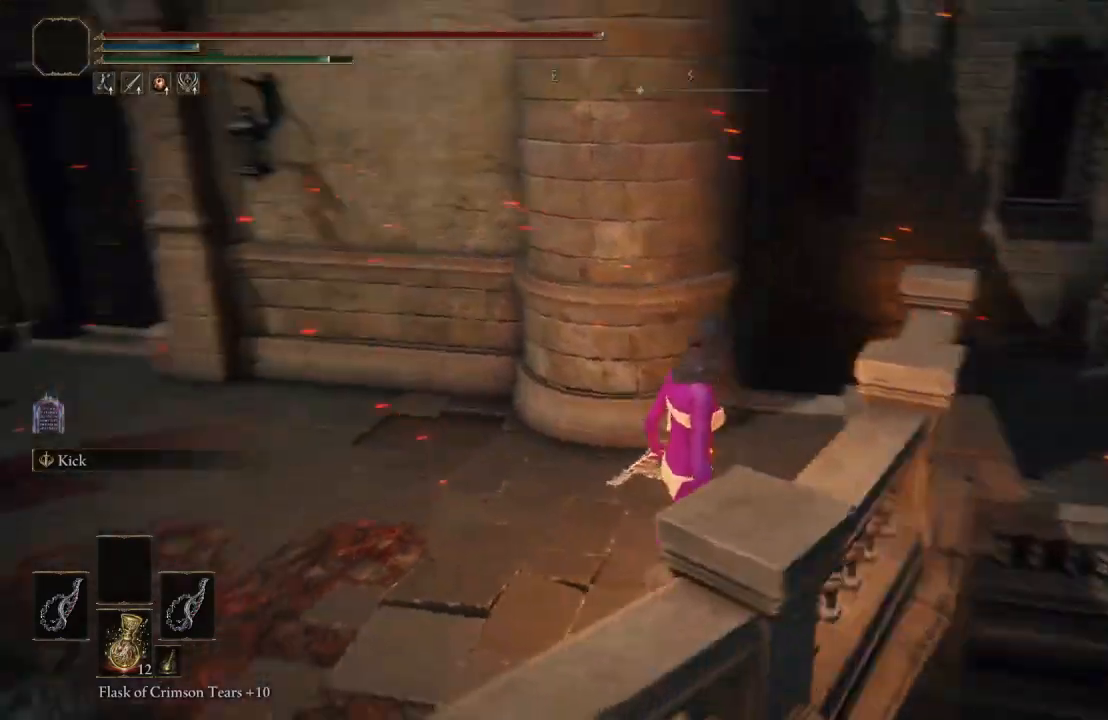
{"buttons": ["B"], "left_stick": "up-left", "right_stick": "center", "events": [[100, "right_stick", "center"], [200, "right_stick", "right"], [300, "right_stick", "center"], [433, "B", "down"]]}
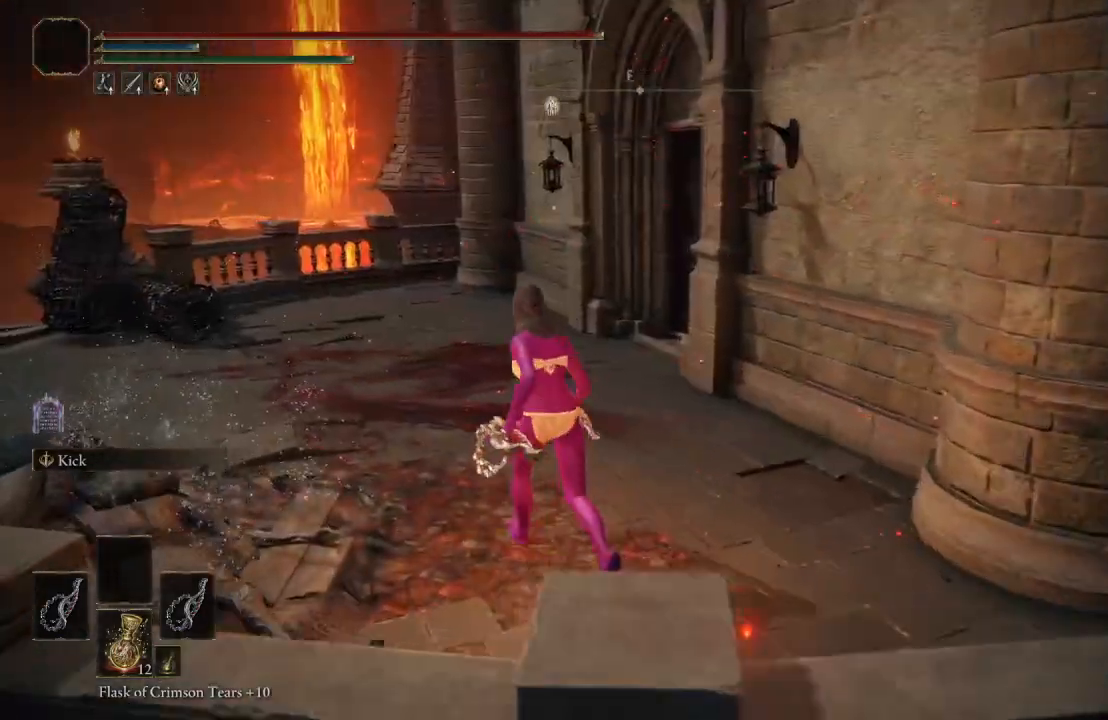
{"buttons": ["B"], "left_stick": "up", "right_stick": "center", "events": [[67, "left_stick", "up"]]}
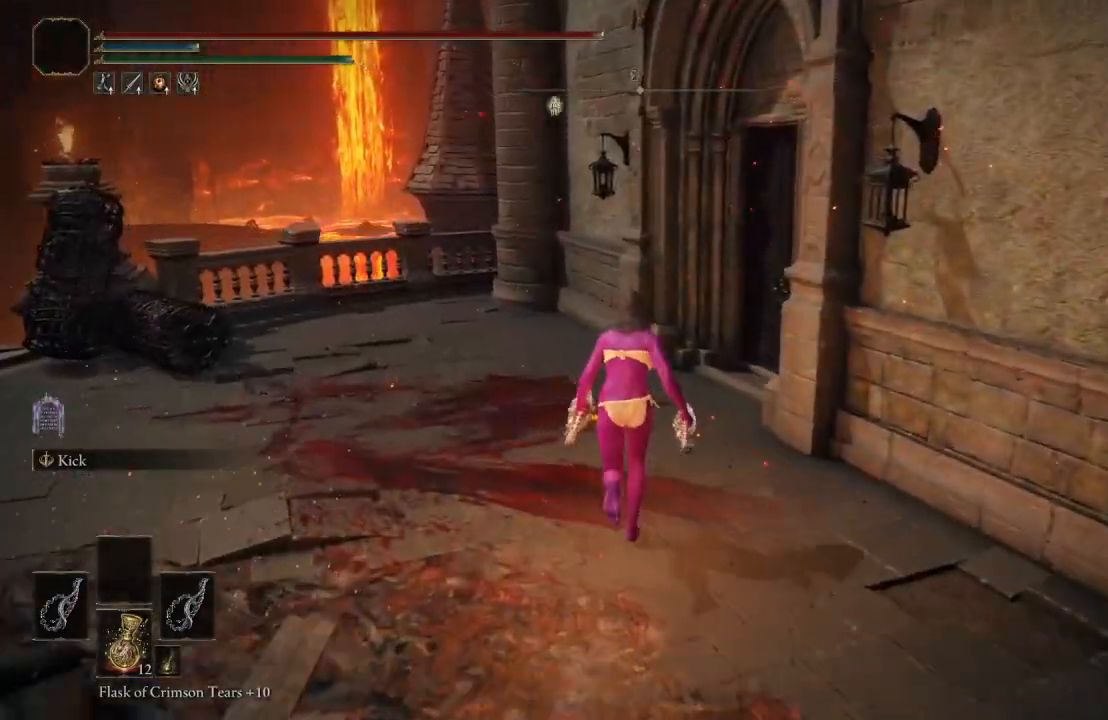
{"buttons": ["B"], "left_stick": "up-right", "right_stick": "center", "events": [[350, "left_stick", "up-right"]]}
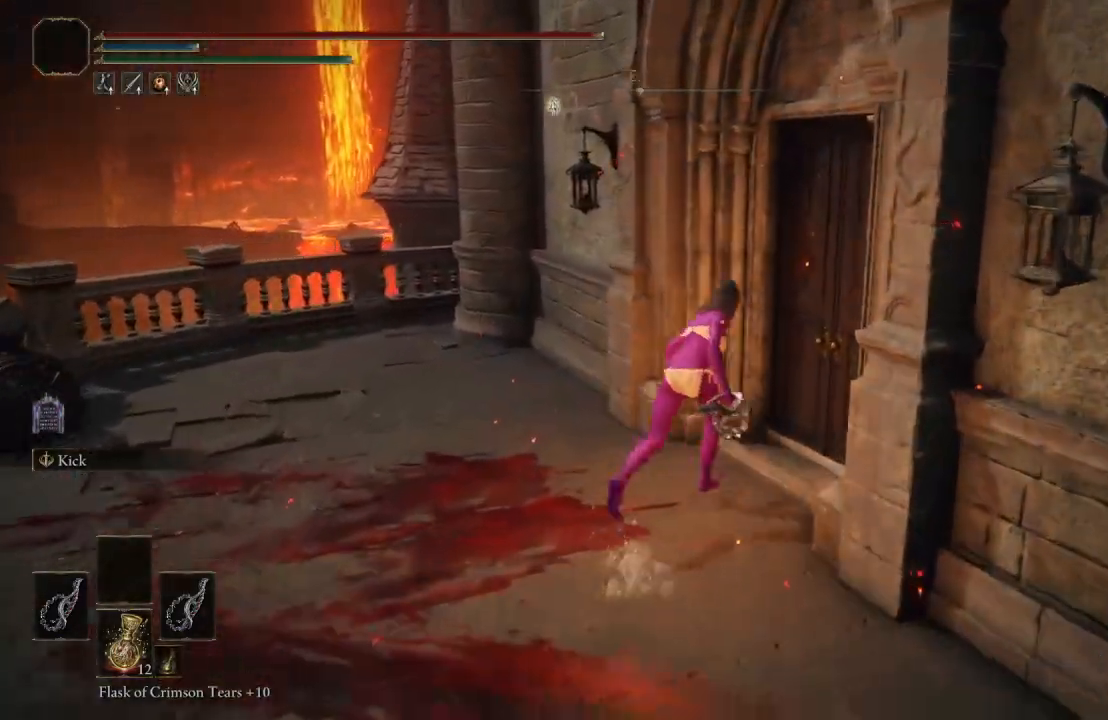
{"buttons": [], "left_stick": "up-right", "right_stick": "center", "events": [[117, "B", "up"], [267, "Y", "down"], [483, "Y", "up"]]}